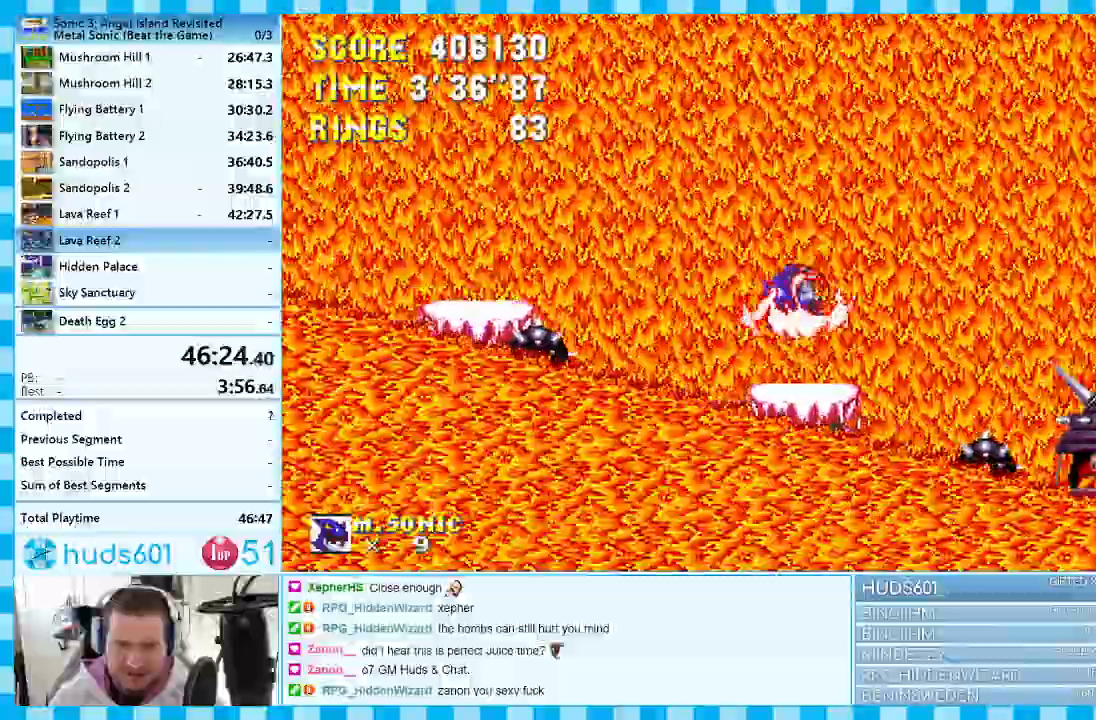
Gameplay with a controller (Xbox layout); each line is a JSON object with the inputs held at the frame after it. "events" lists button and stick changes between this image and that frame as [ms after this image, input, new state], when the widget could be followed in between. Not read: HOME L1 L2 L3 R1 R2 R3 SELECT.
{"buttons": ["A"], "events": [[133, "A", "down"]]}
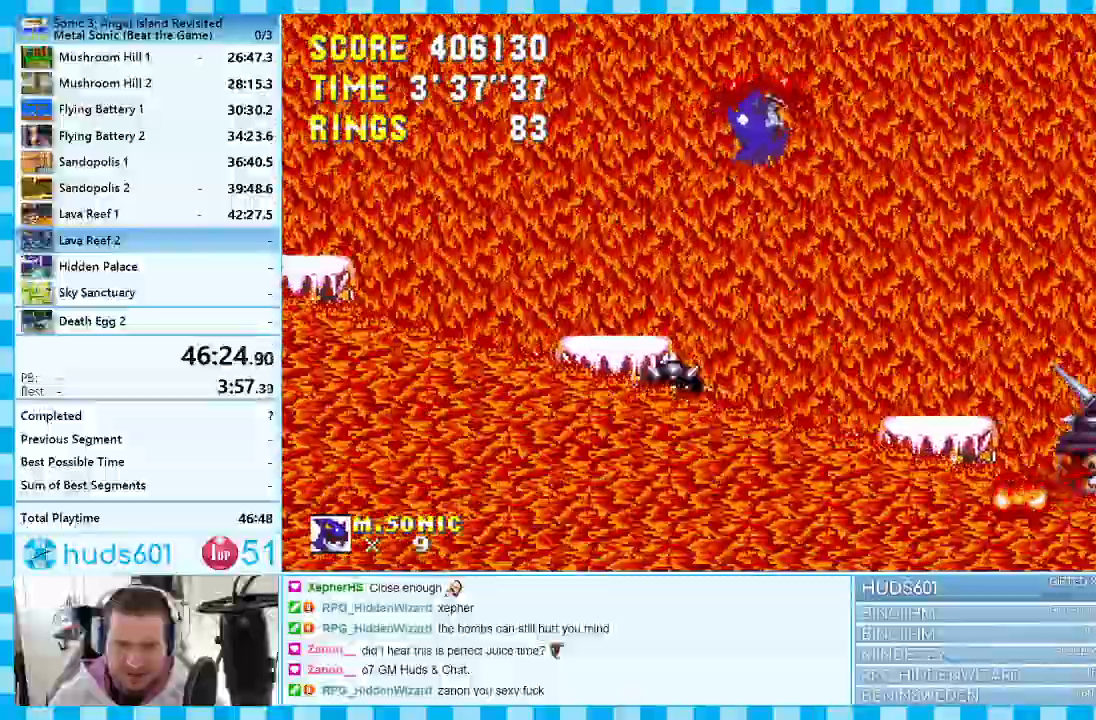
{"buttons": [], "events": [[333, "A", "up"]]}
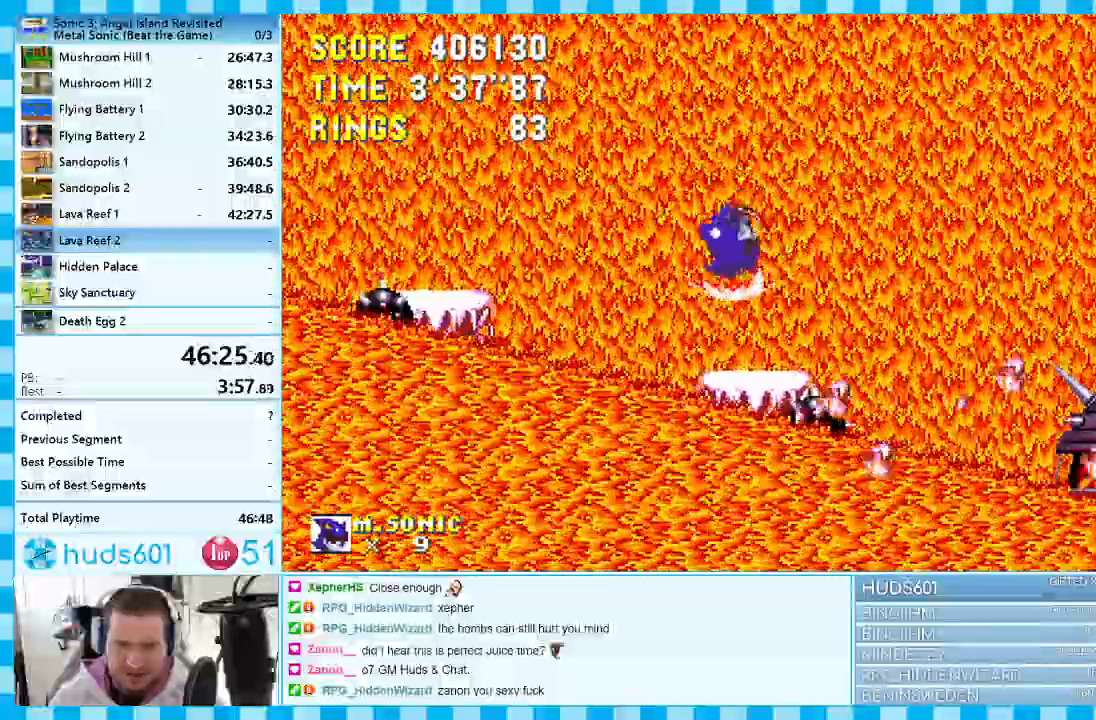
{"buttons": ["A"], "events": [[200, "A", "down"]]}
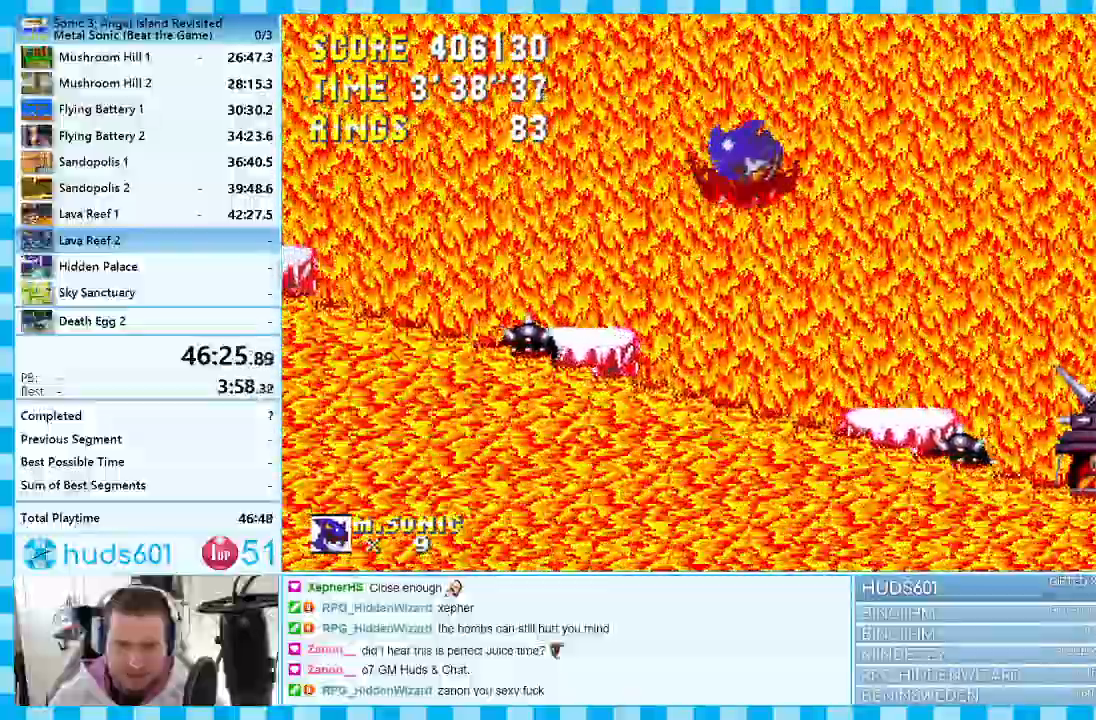
{"buttons": [], "events": [[400, "A", "up"]]}
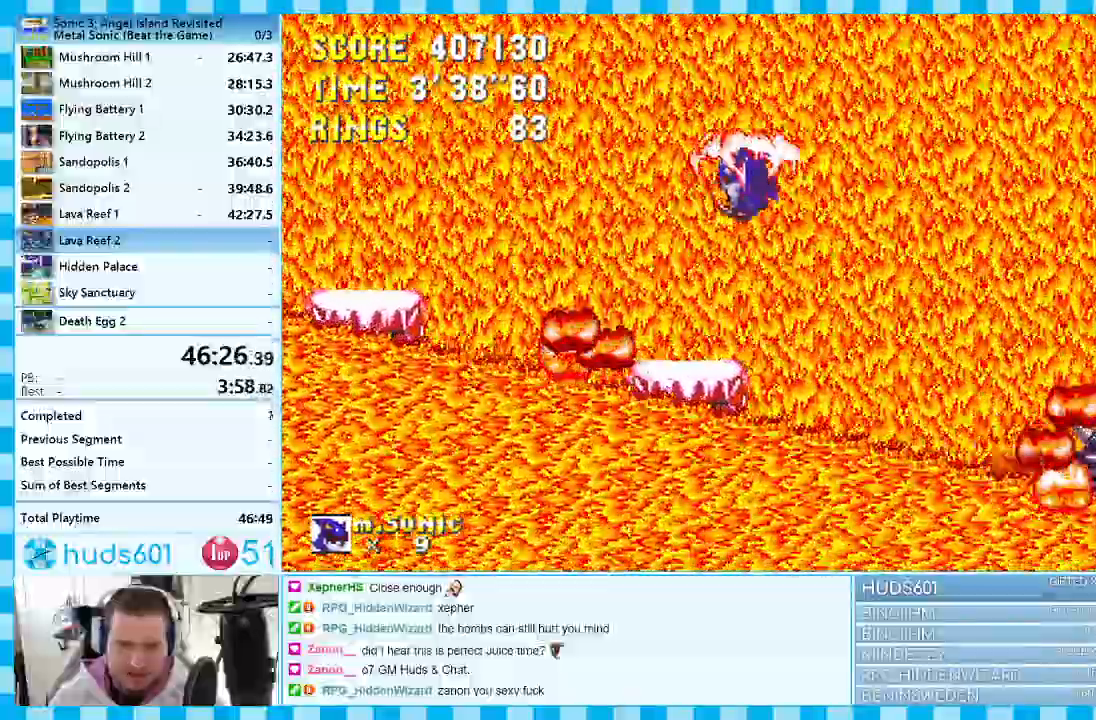
{"buttons": [], "events": []}
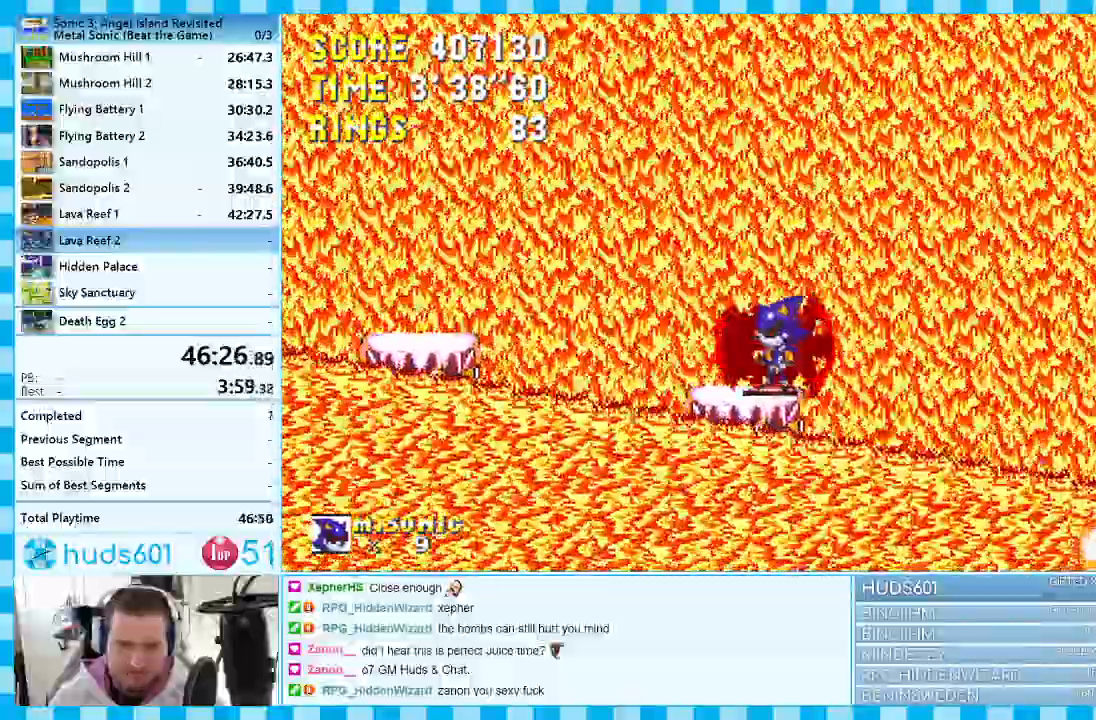
{"buttons": [], "events": []}
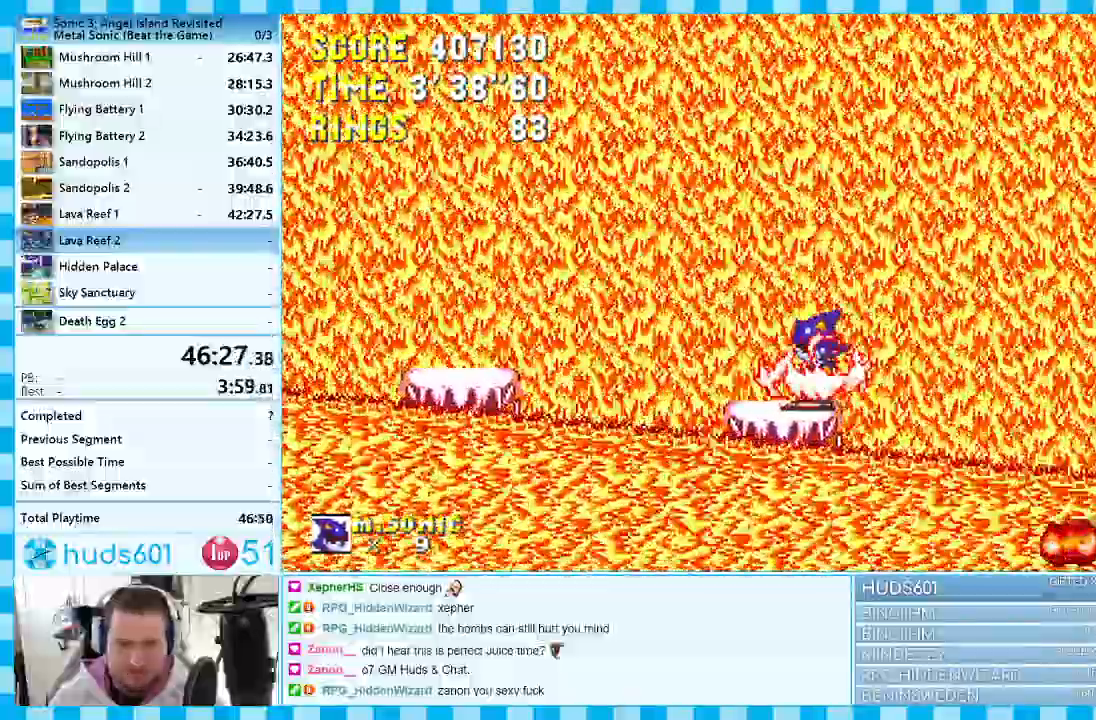
{"buttons": [], "events": []}
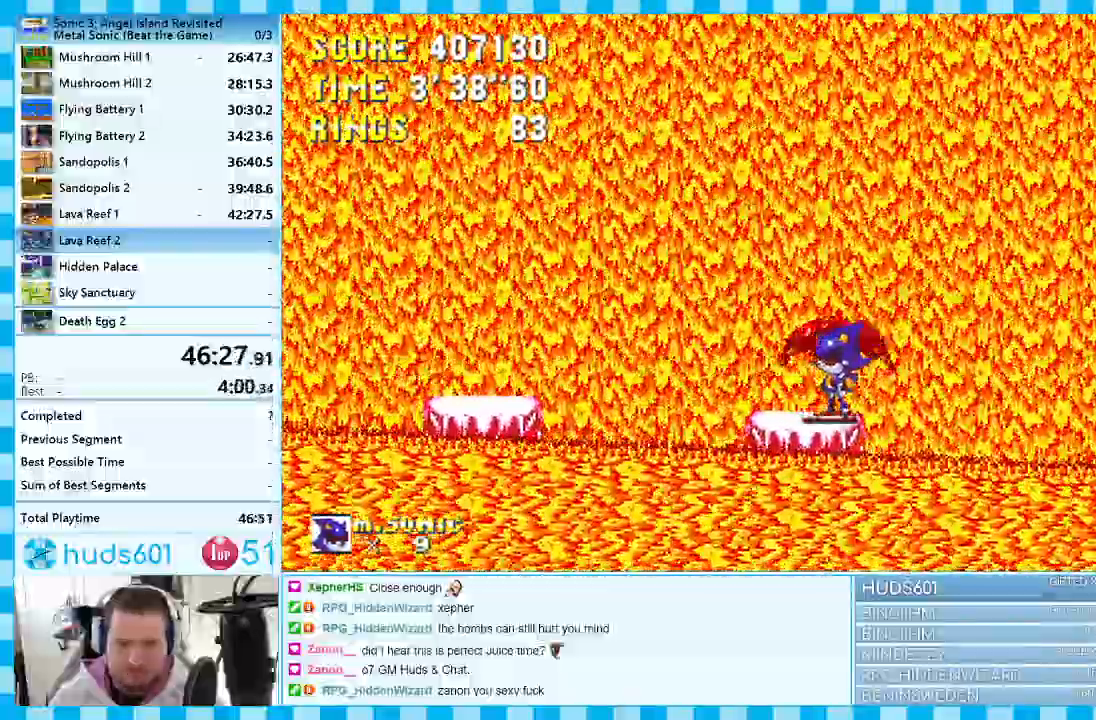
{"buttons": ["A"], "events": [[250, "A", "down"]]}
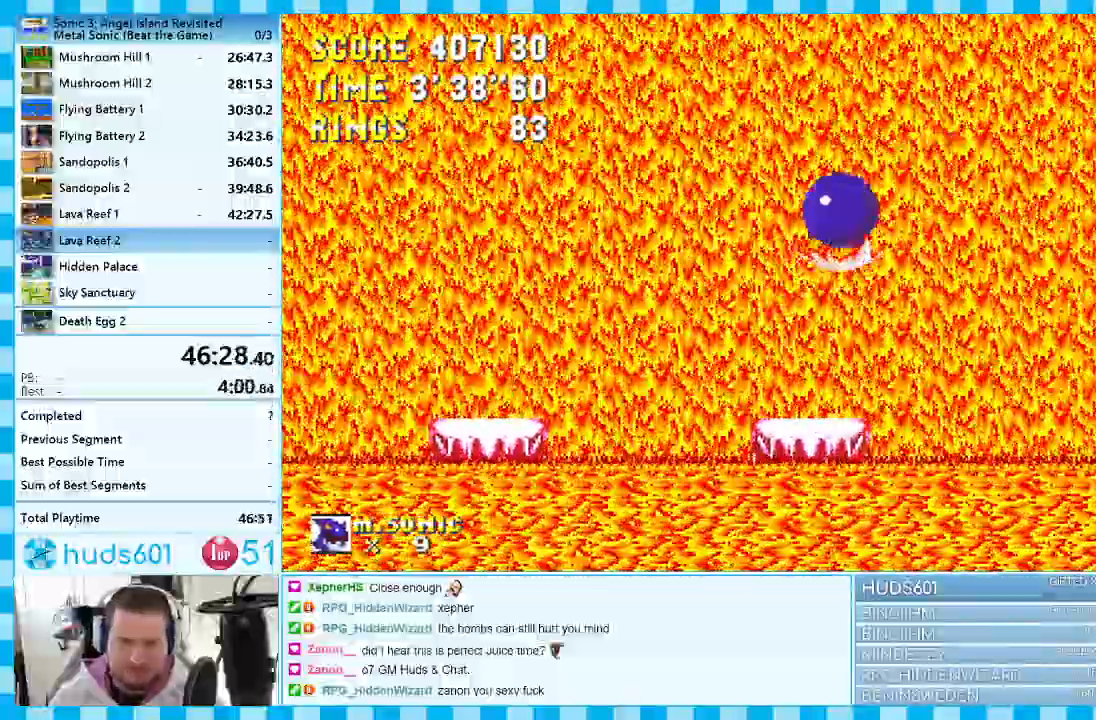
{"buttons": ["A"], "events": [[100, "A", "up"], [233, "A", "down"], [333, "DPAD_LEFT", "down"], [417, "DPAD_LEFT", "up"]]}
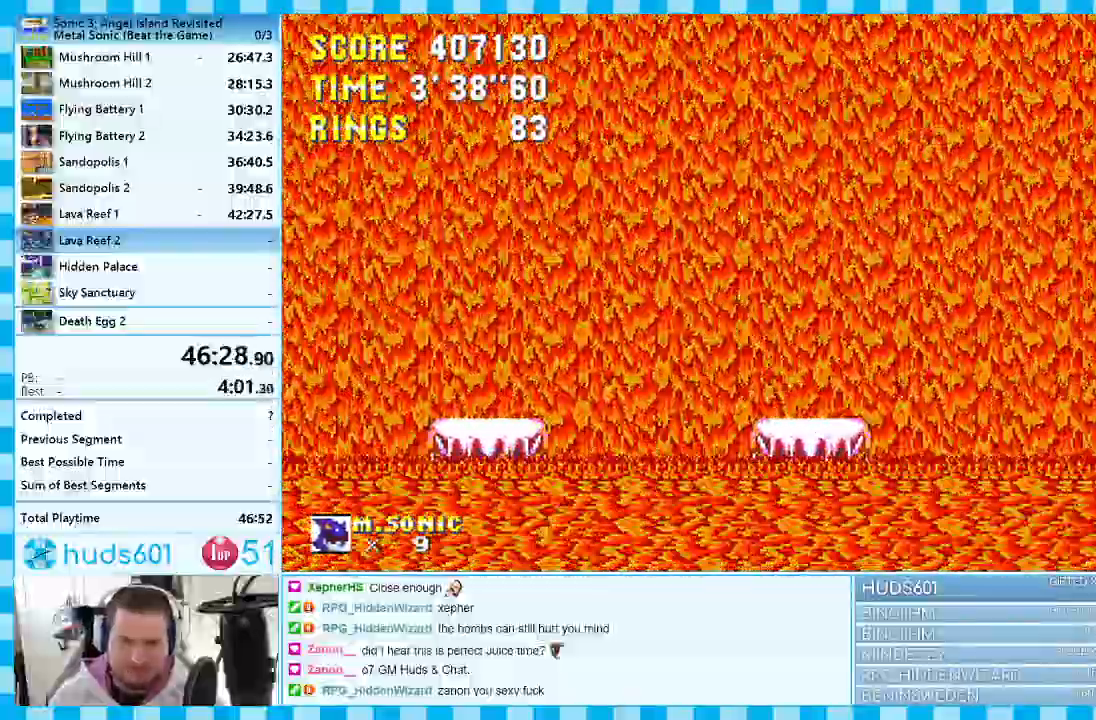
{"buttons": [], "events": [[133, "A", "up"]]}